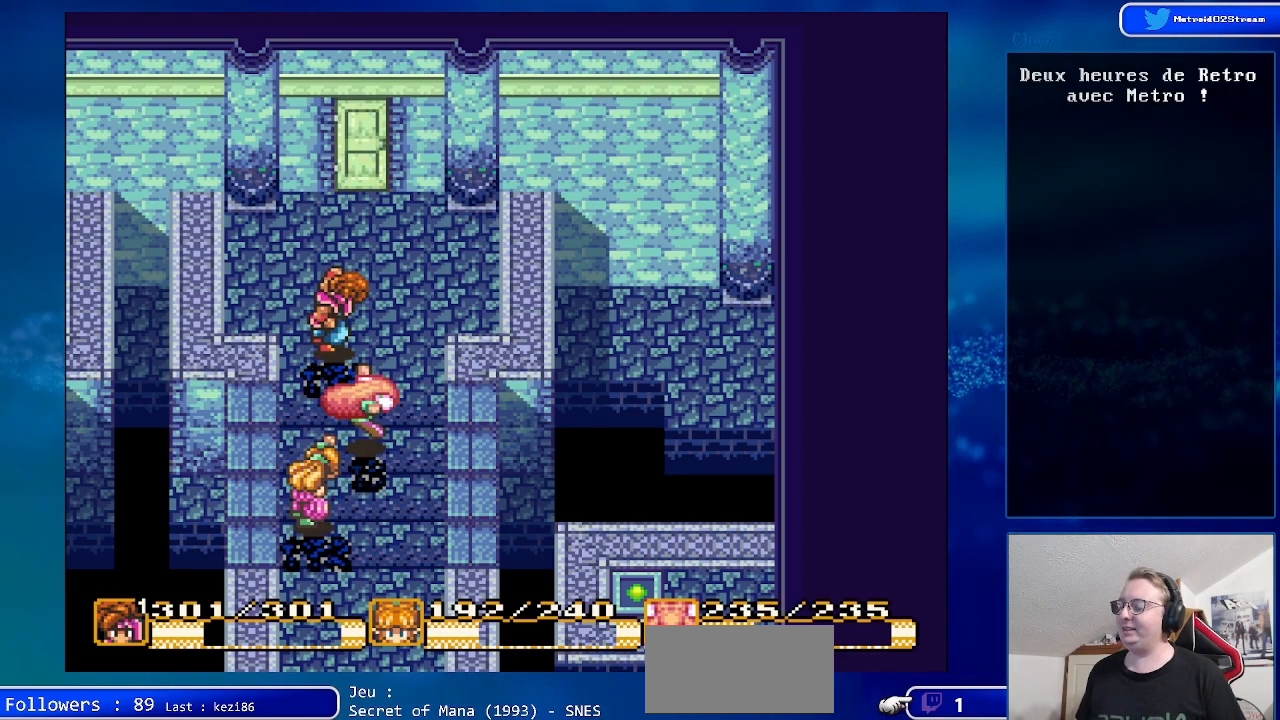
Gameplay with a controller (Nintendo layout); each line is a JSON object with the inputs held at the frame after it. "events" lists button and stick changes between this image and that frame as [ms after this image, input, new state], when the widget could be followed in between. Not read: L3 R3.
{"buttons": ["DPAD_UP"], "events": [[467, "DPAD_UP", "down"]]}
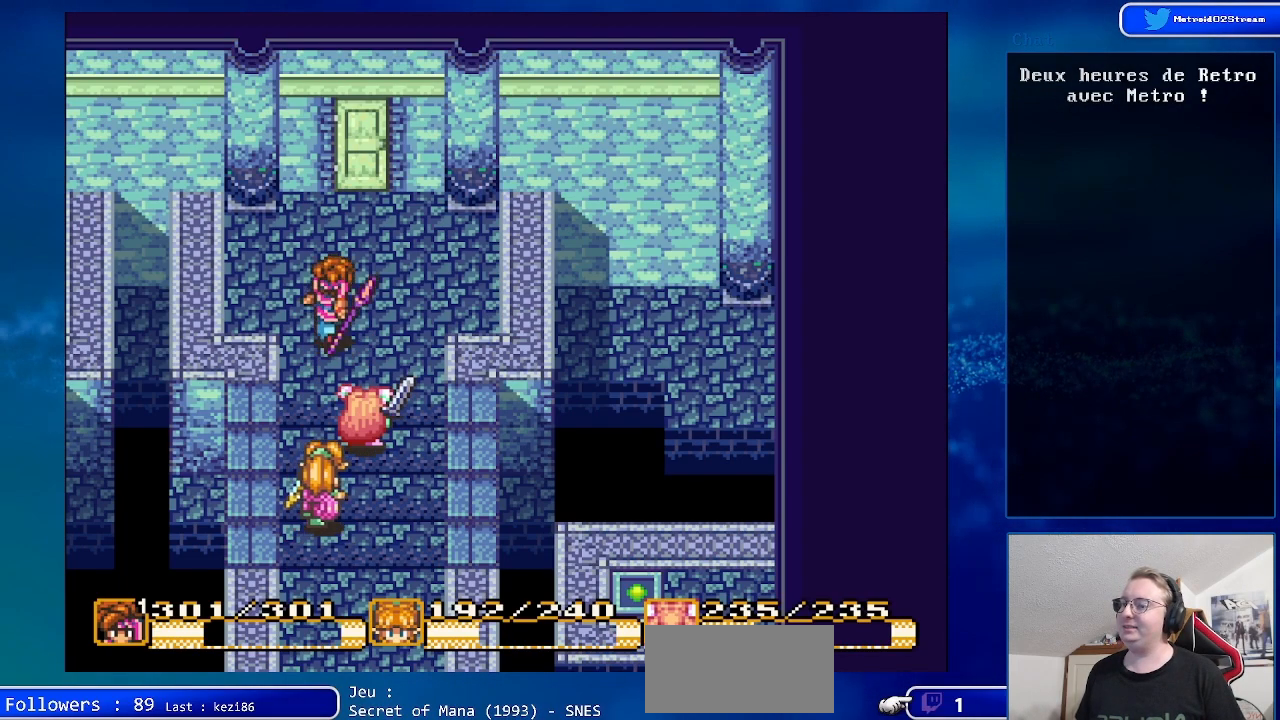
{"buttons": ["DPAD_UP"], "events": []}
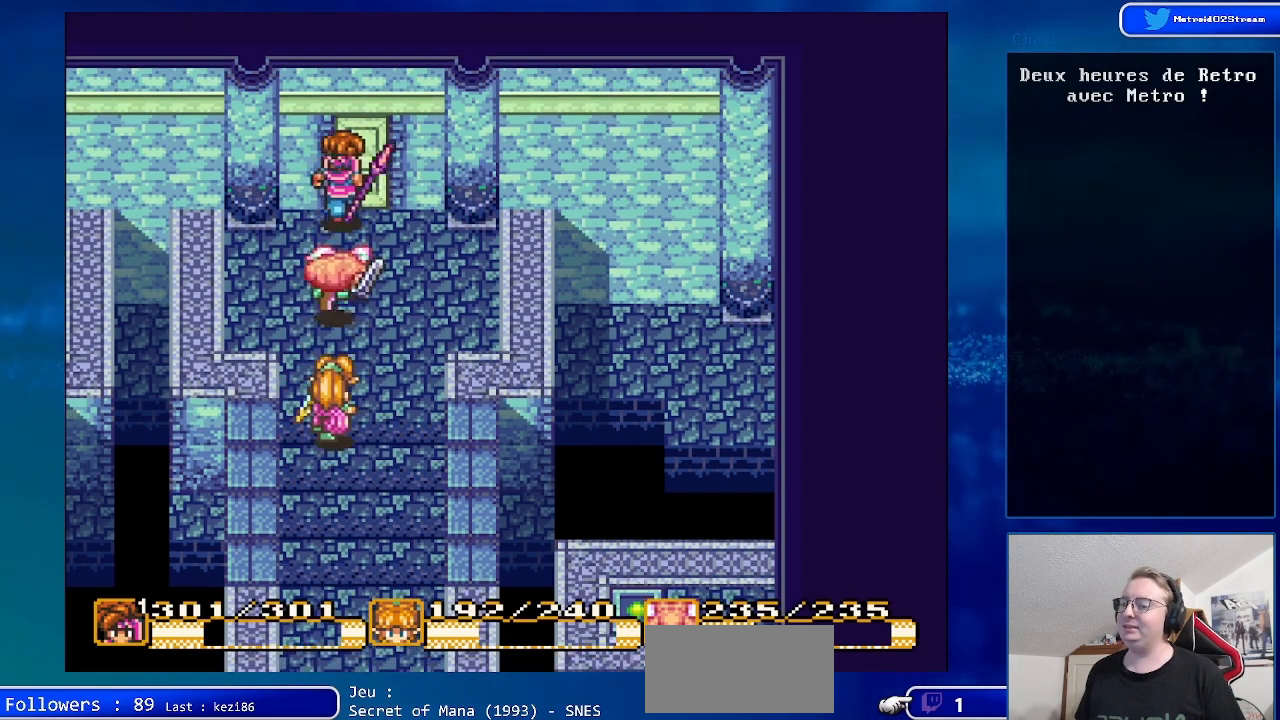
{"buttons": ["DPAD_UP"], "events": [[83, "DPAD_UP", "up"], [350, "DPAD_UP", "down"]]}
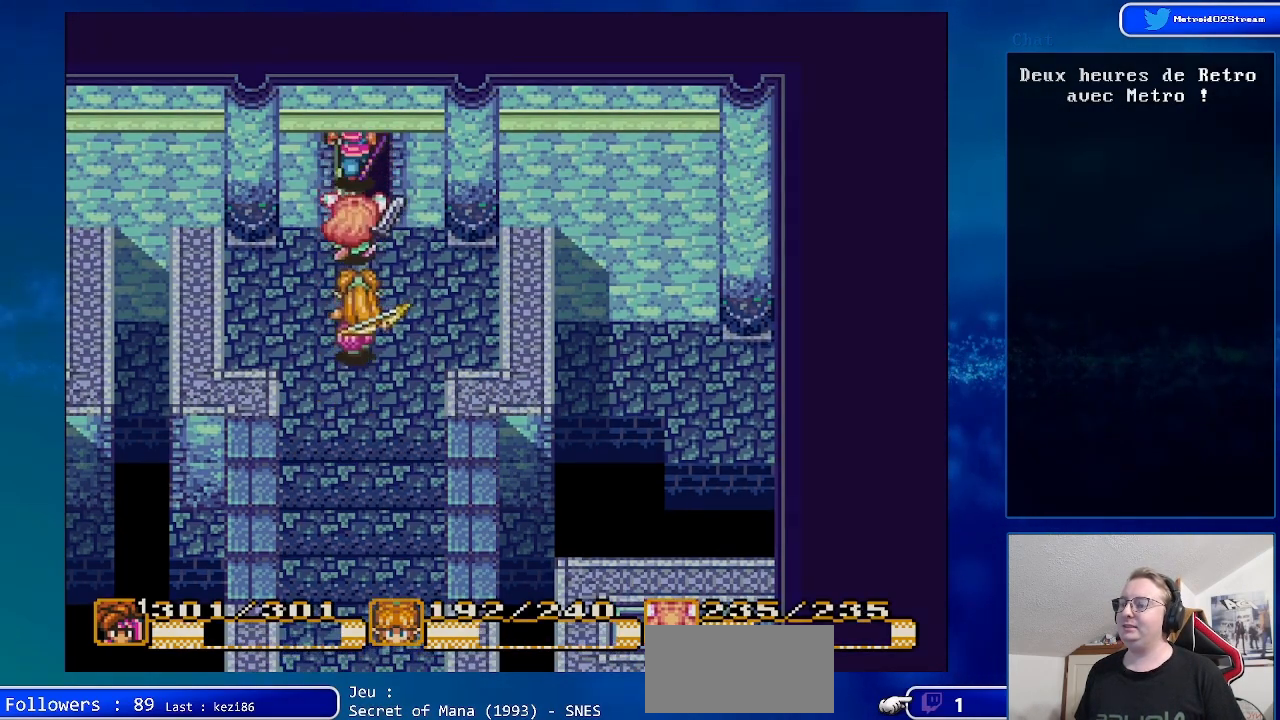
{"buttons": [], "events": [[317, "DPAD_UP", "up"]]}
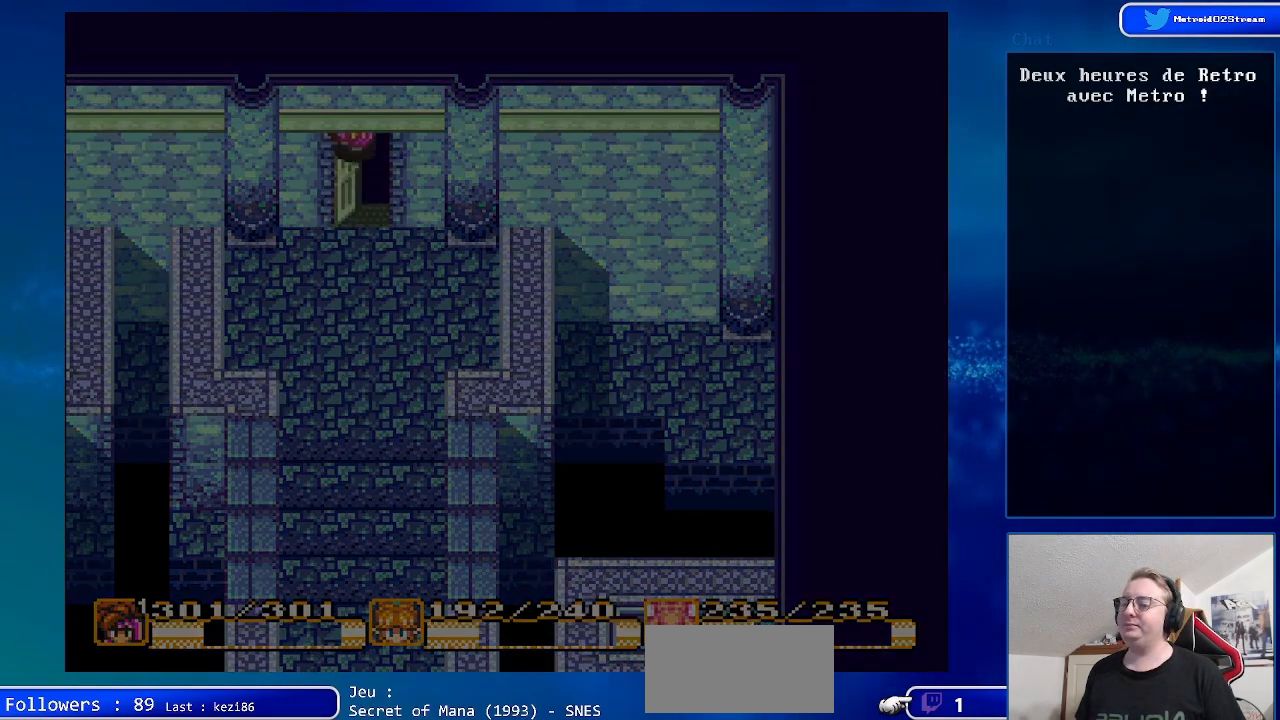
{"buttons": [], "events": []}
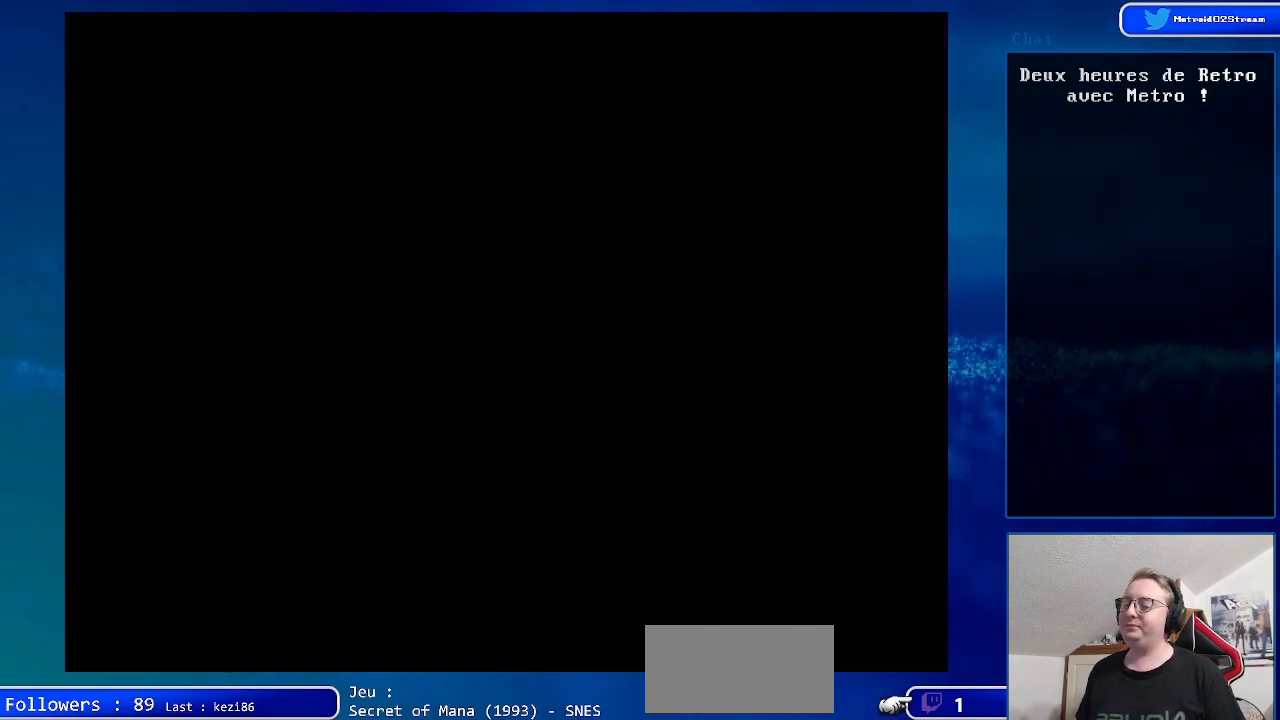
{"buttons": [], "events": []}
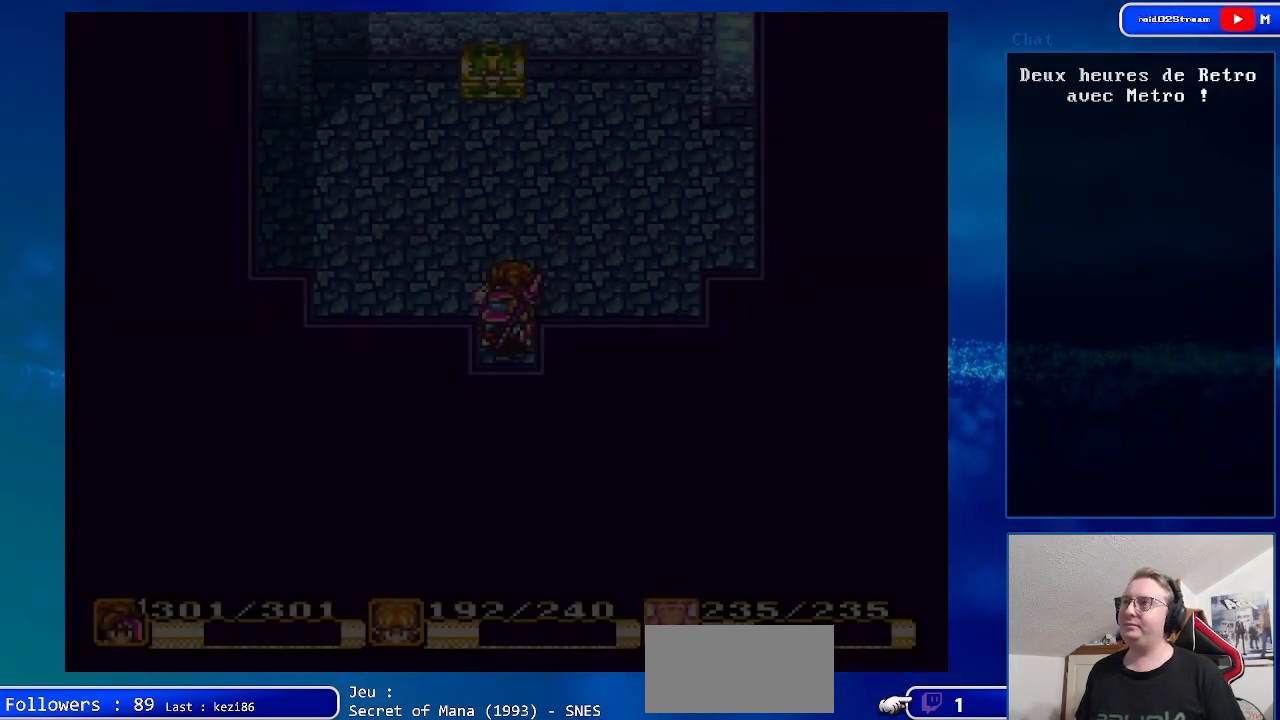
{"buttons": [], "events": []}
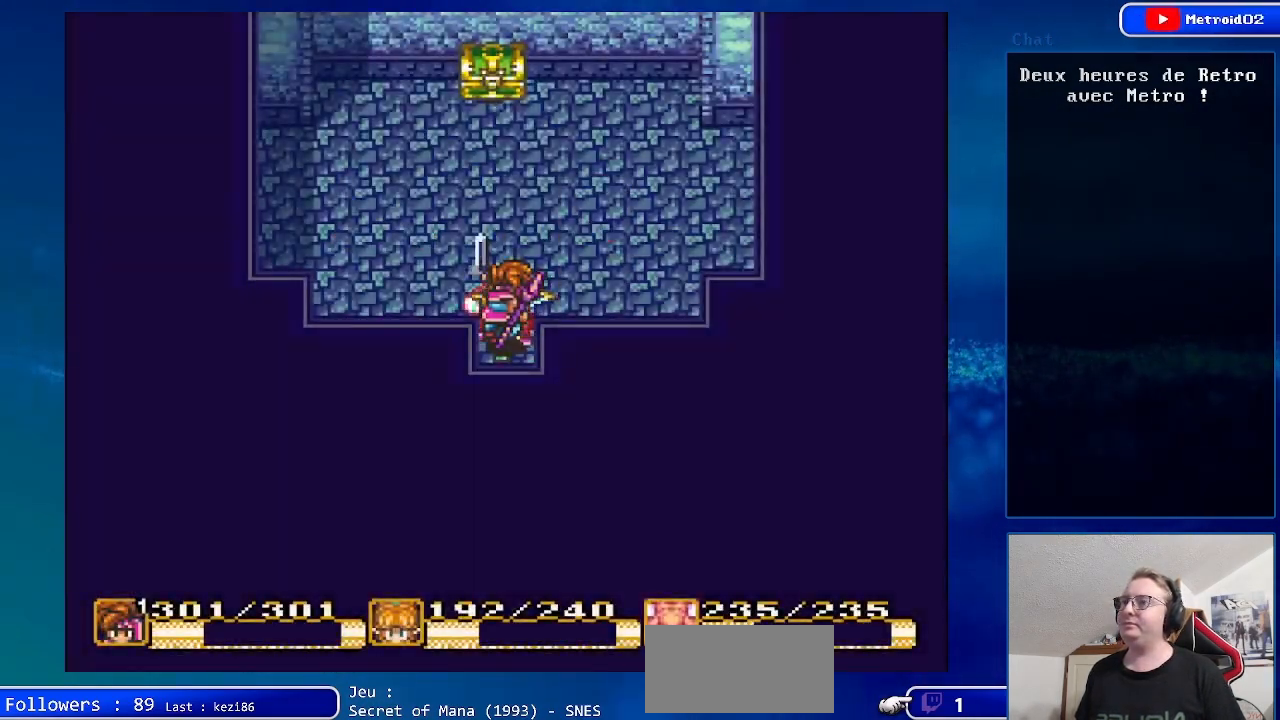
{"buttons": ["DPAD_UP"], "events": [[50, "DPAD_UP", "down"]]}
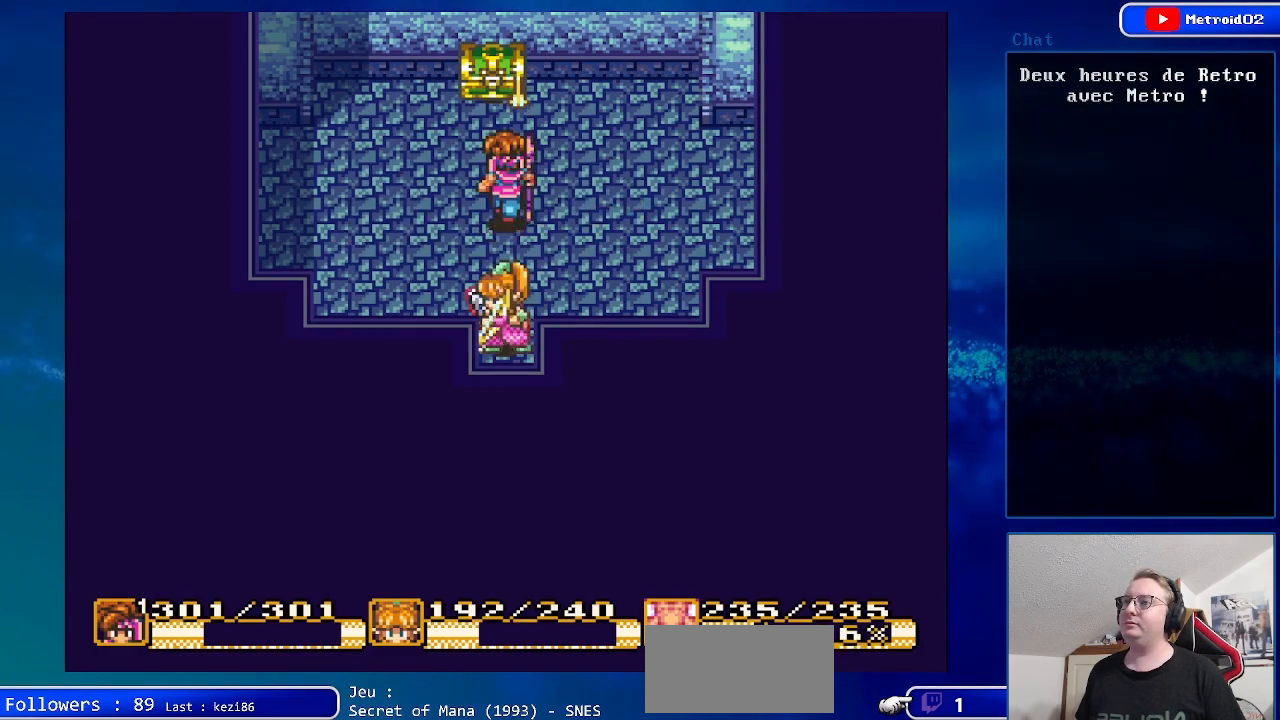
{"buttons": ["A"], "events": [[433, "A", "down"], [450, "DPAD_UP", "up"]]}
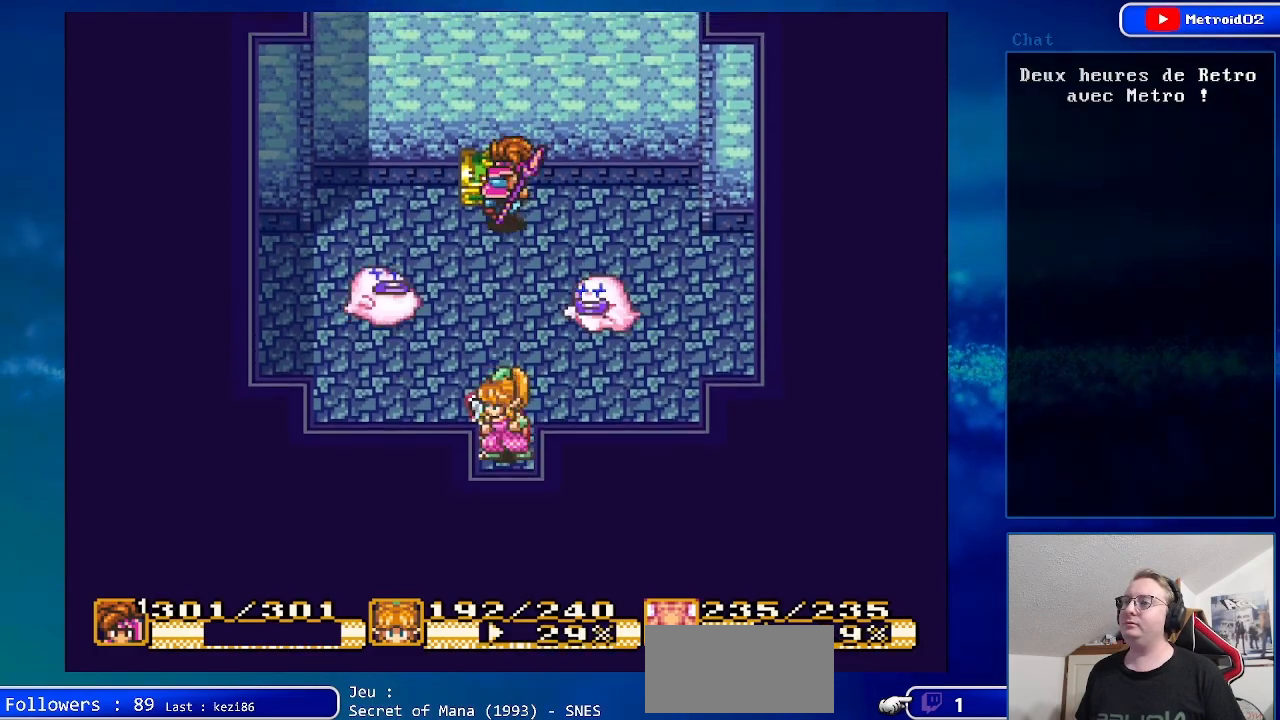
{"buttons": [], "events": [[117, "A", "up"]]}
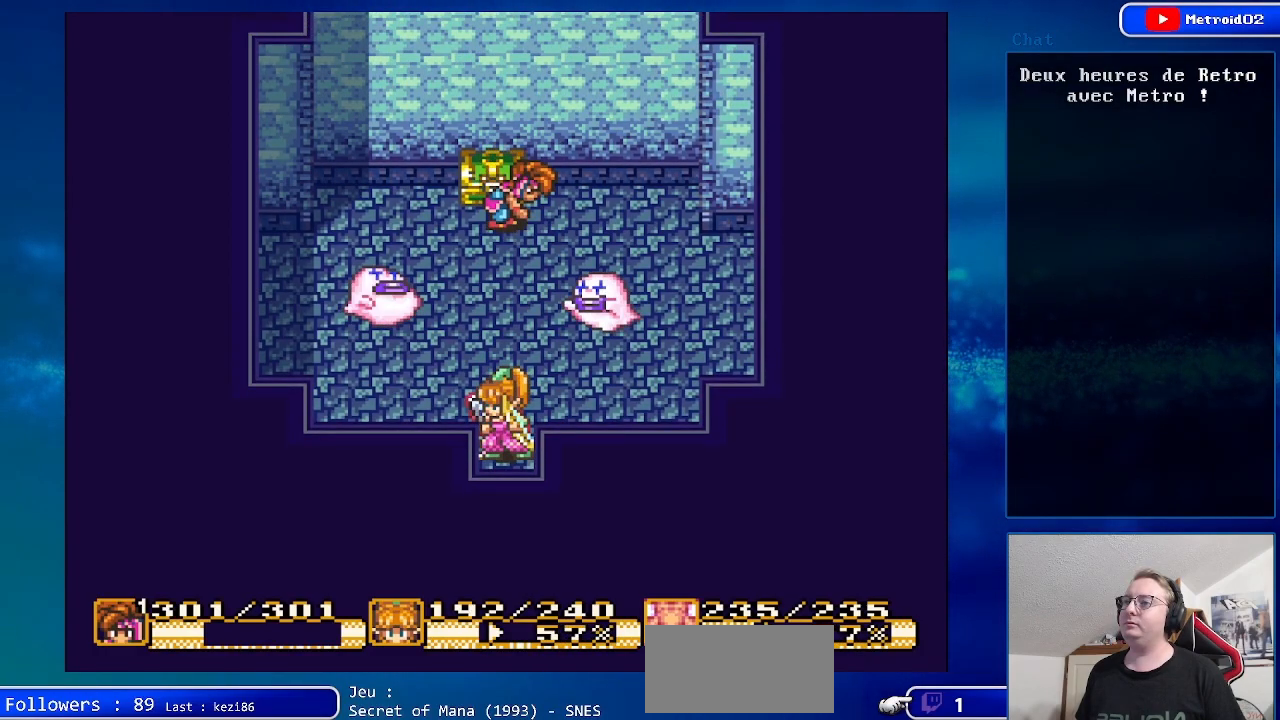
{"buttons": [], "events": []}
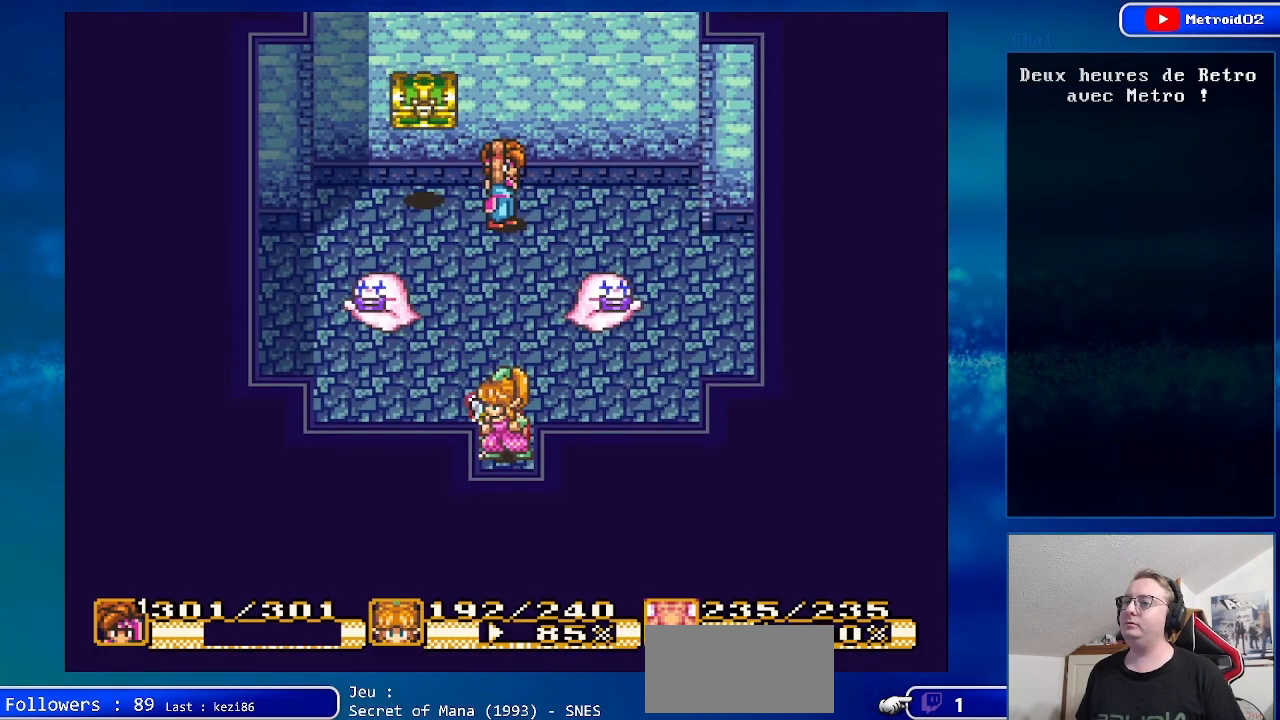
{"buttons": [], "events": []}
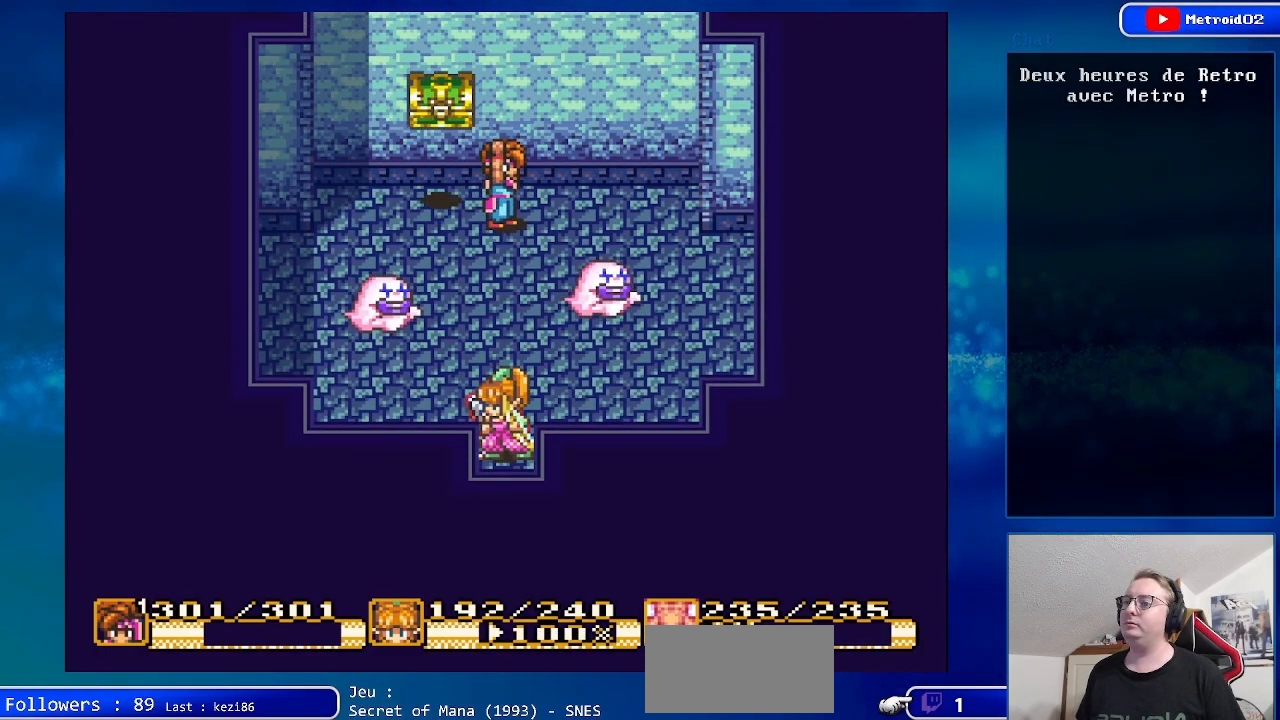
{"buttons": [], "events": []}
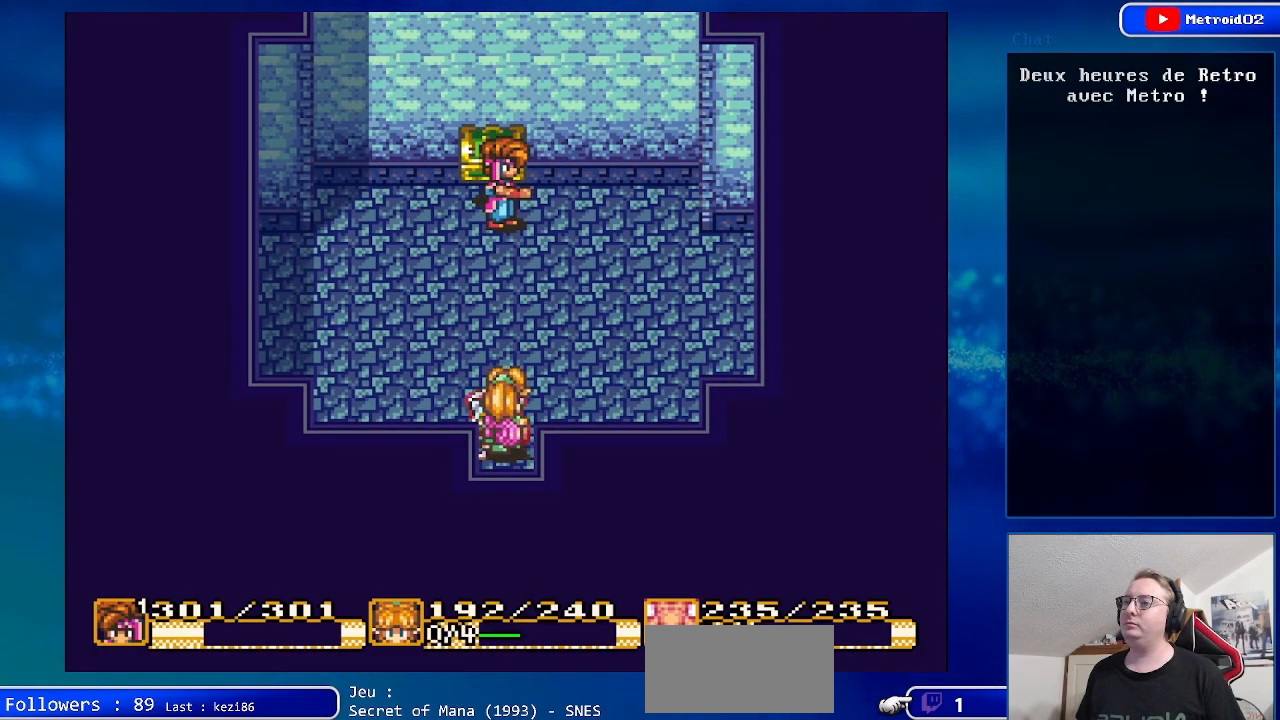
{"buttons": [], "events": []}
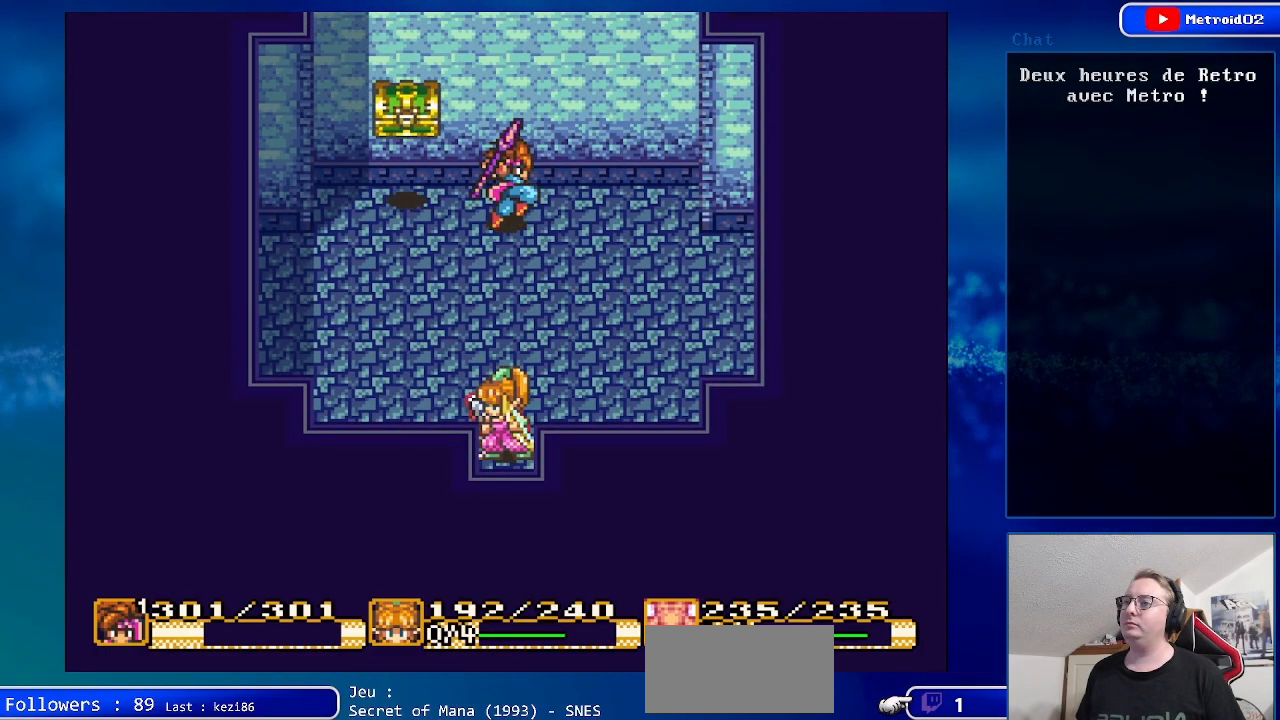
{"buttons": [], "events": []}
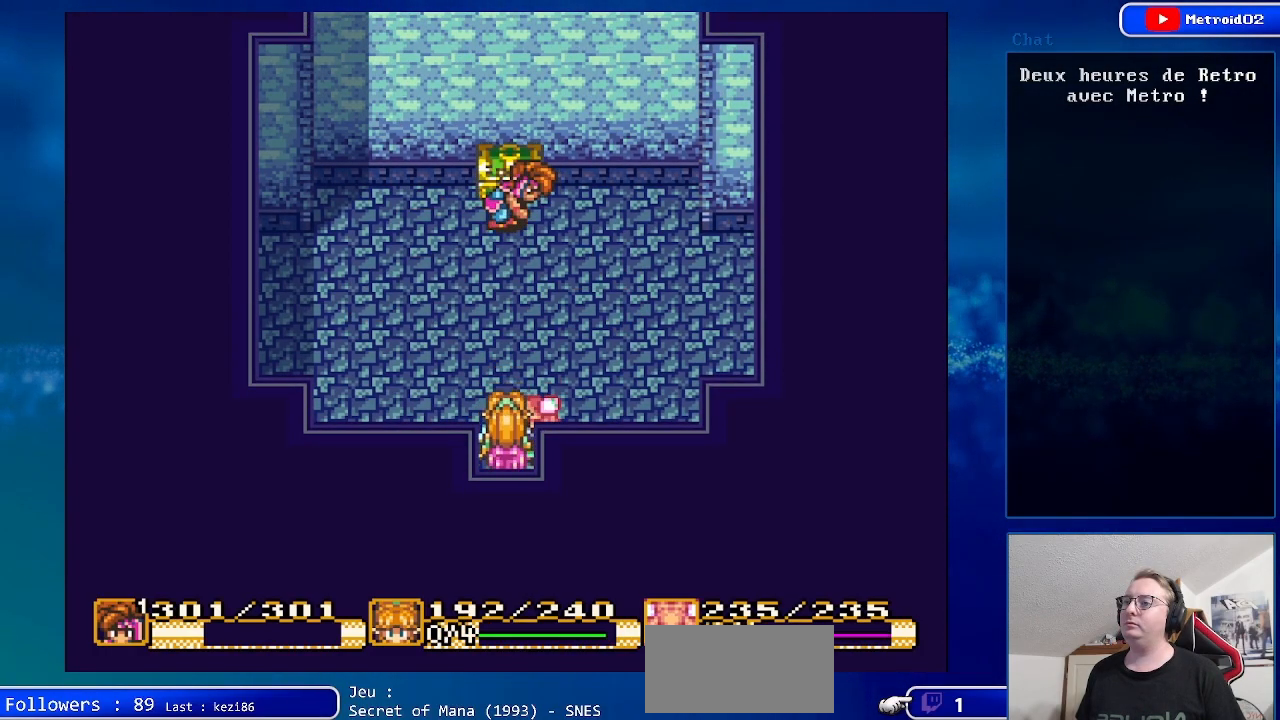
{"buttons": [], "events": []}
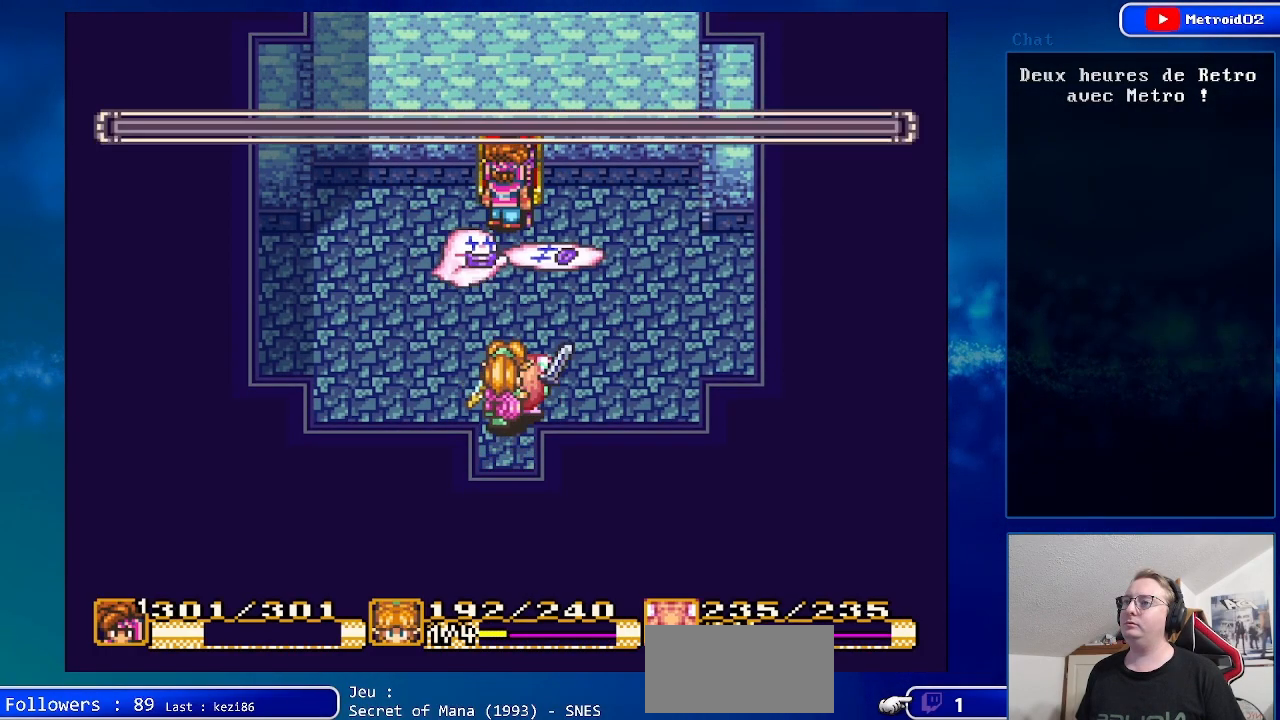
{"buttons": [], "events": []}
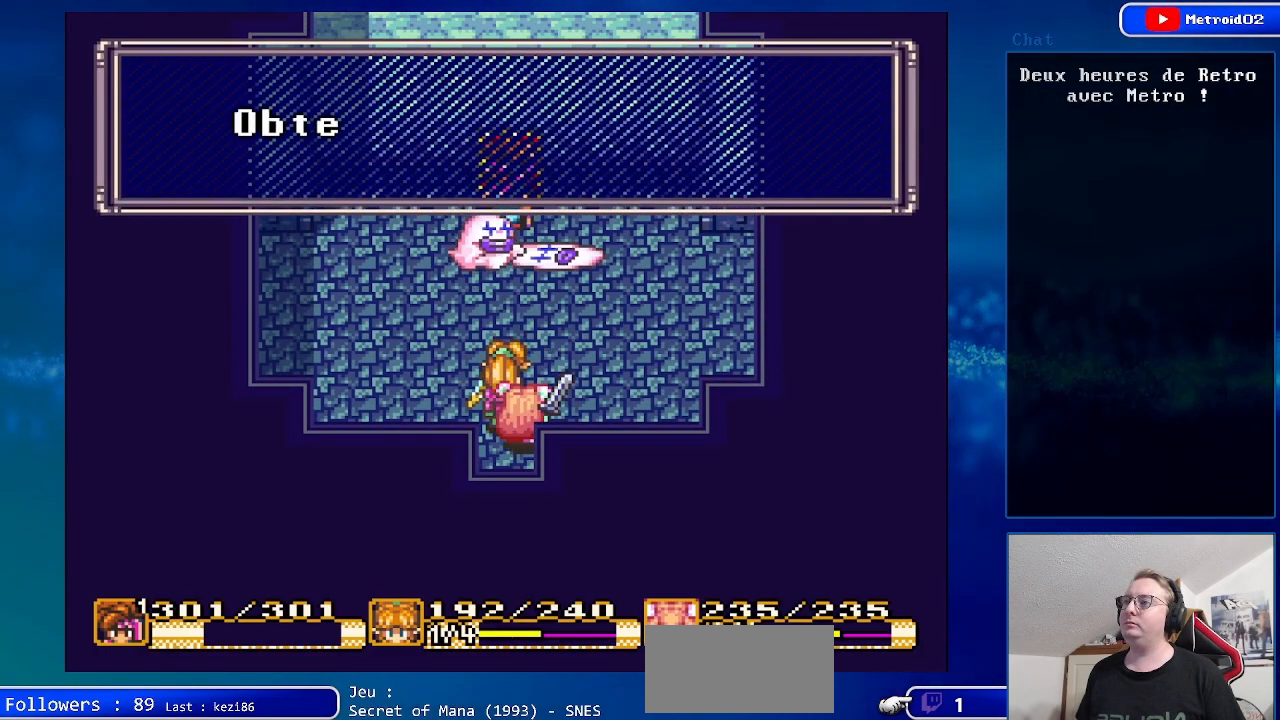
{"buttons": [], "events": []}
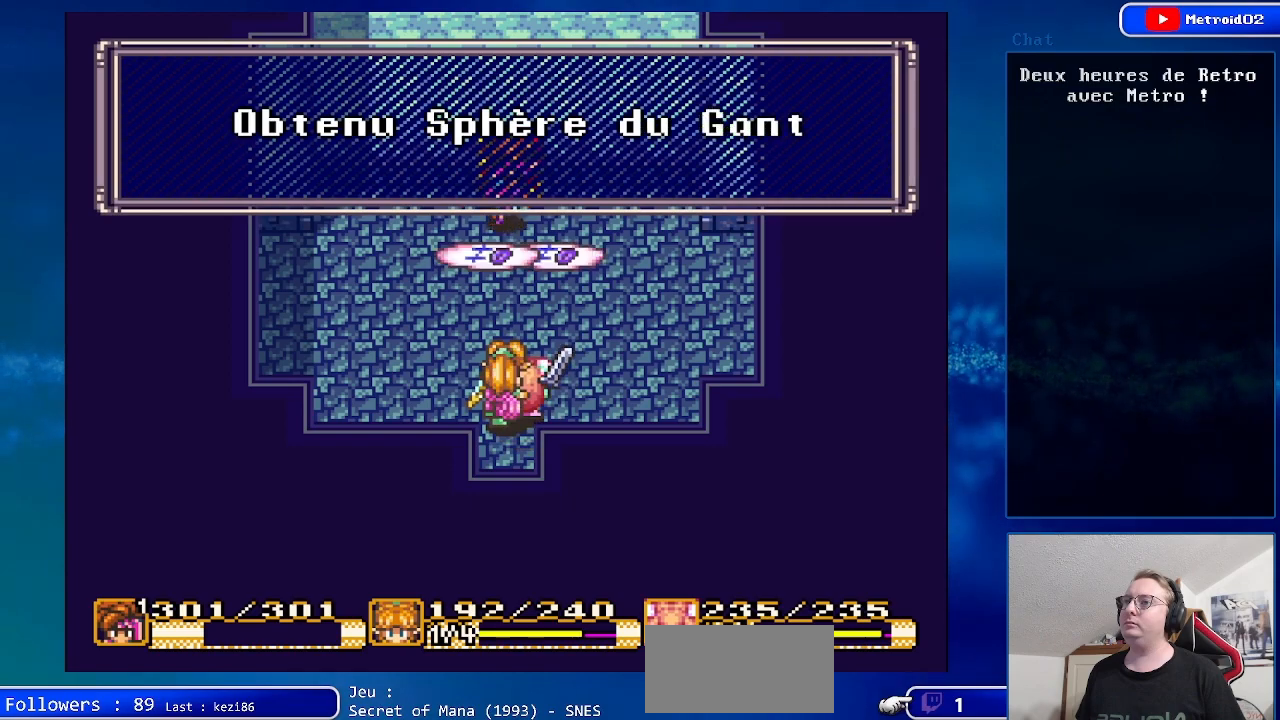
{"buttons": ["A"], "events": [[33, "A", "down"], [233, "A", "up"], [483, "A", "down"]]}
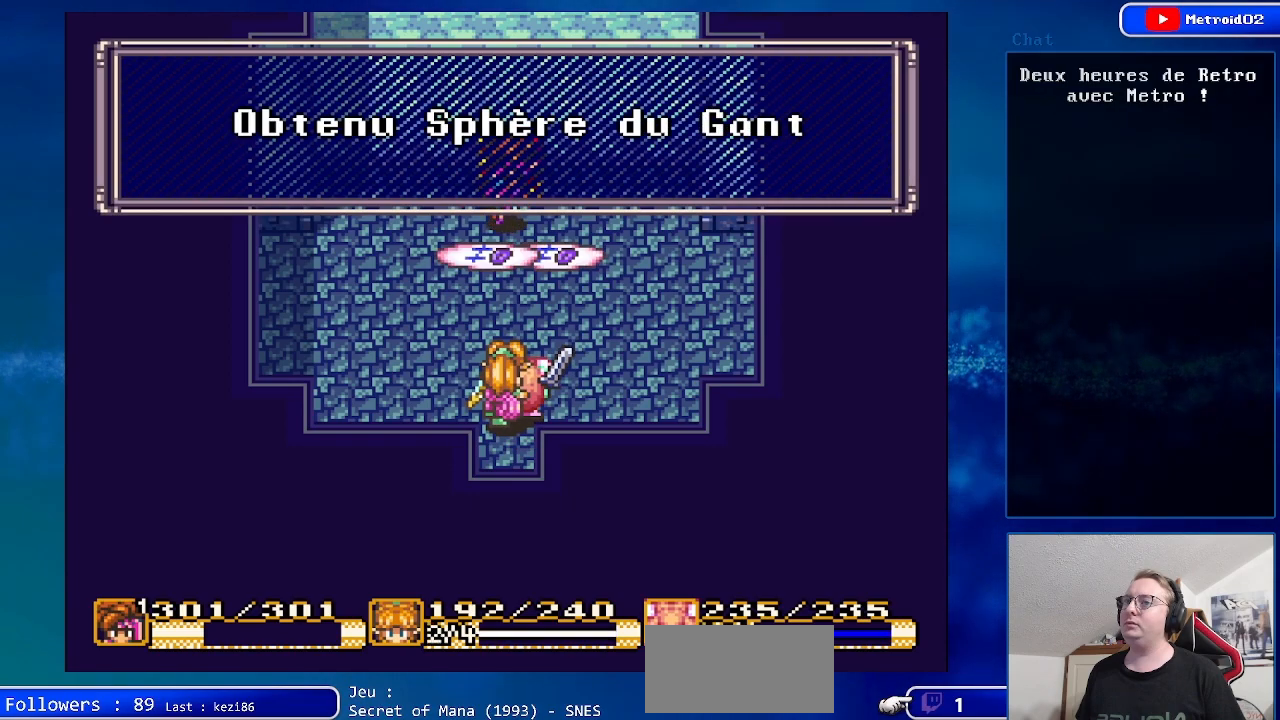
{"buttons": ["DPAD_DOWN"], "events": [[100, "A", "up"], [300, "DPAD_DOWN", "down"]]}
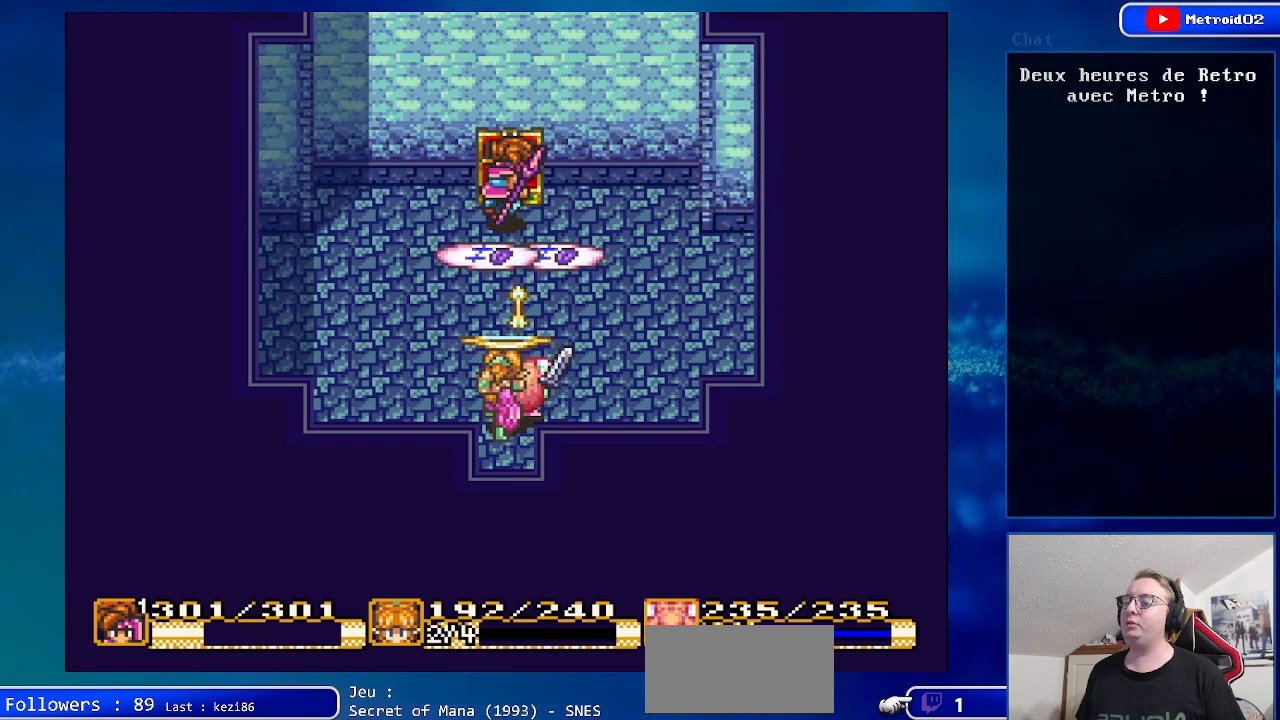
{"buttons": ["DPAD_DOWN"], "events": []}
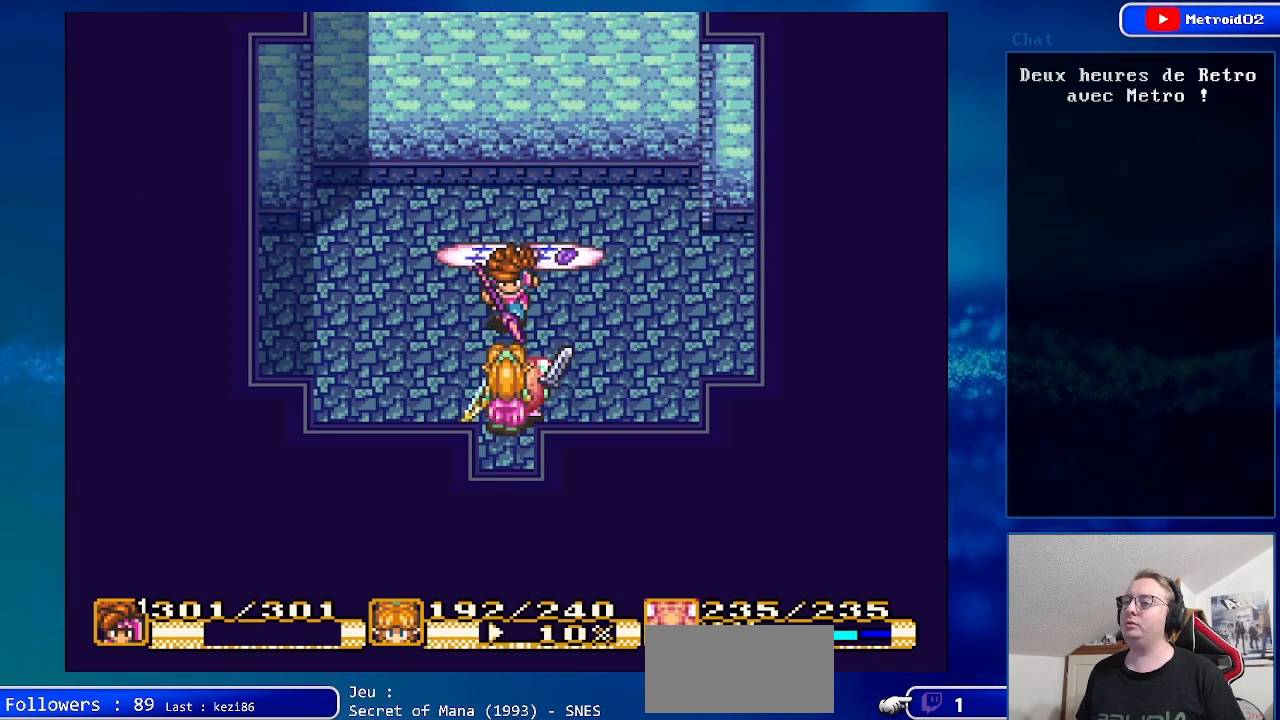
{"buttons": ["DPAD_DOWN"], "events": []}
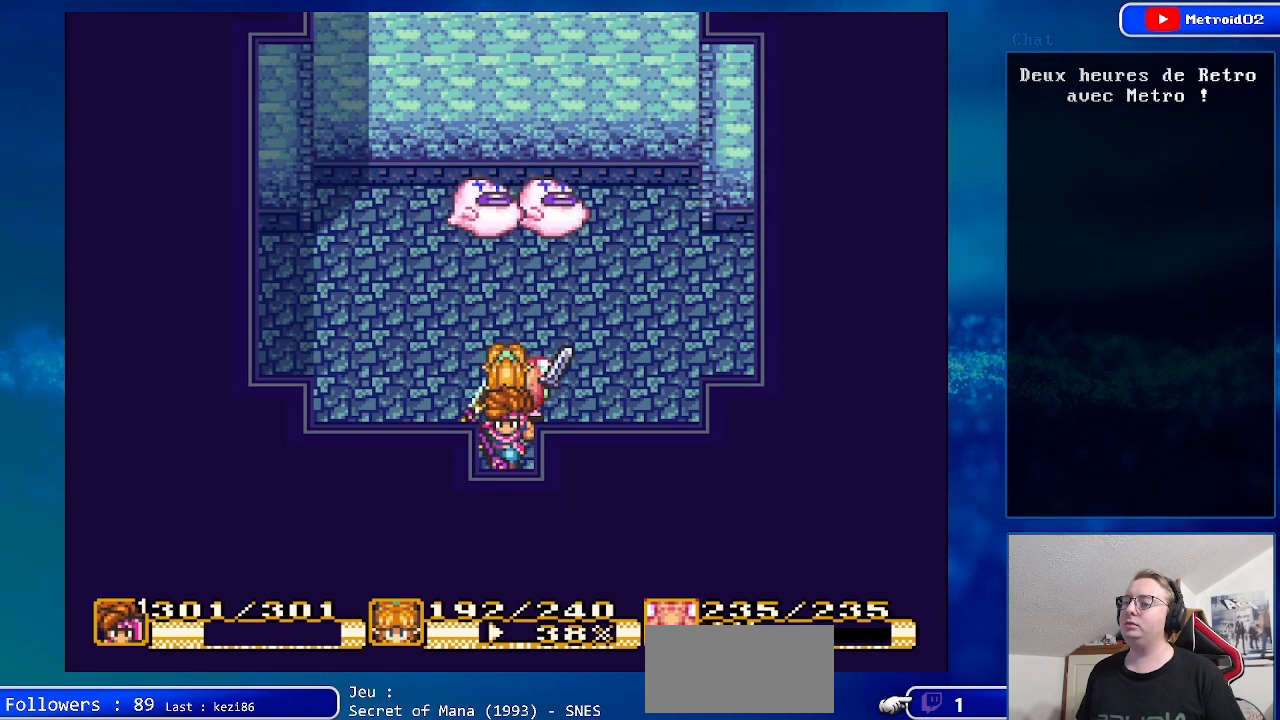
{"buttons": ["DPAD_DOWN"], "events": []}
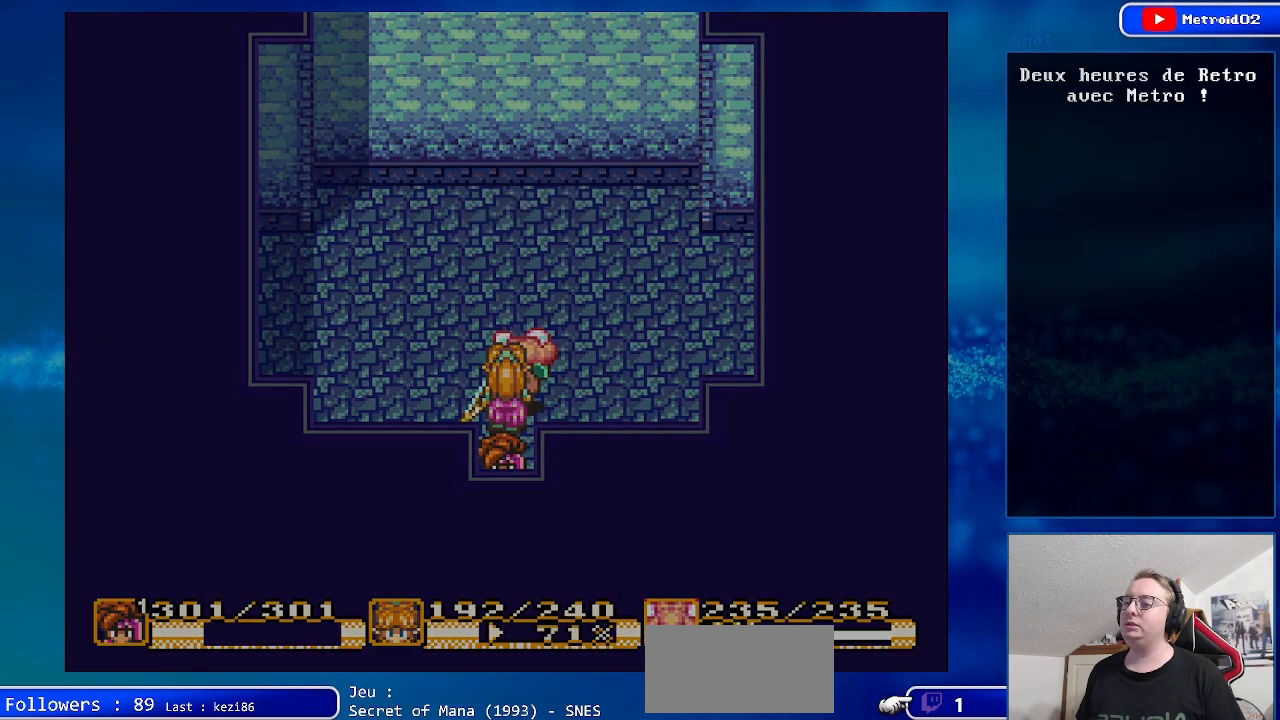
{"buttons": [], "events": [[117, "DPAD_DOWN", "up"]]}
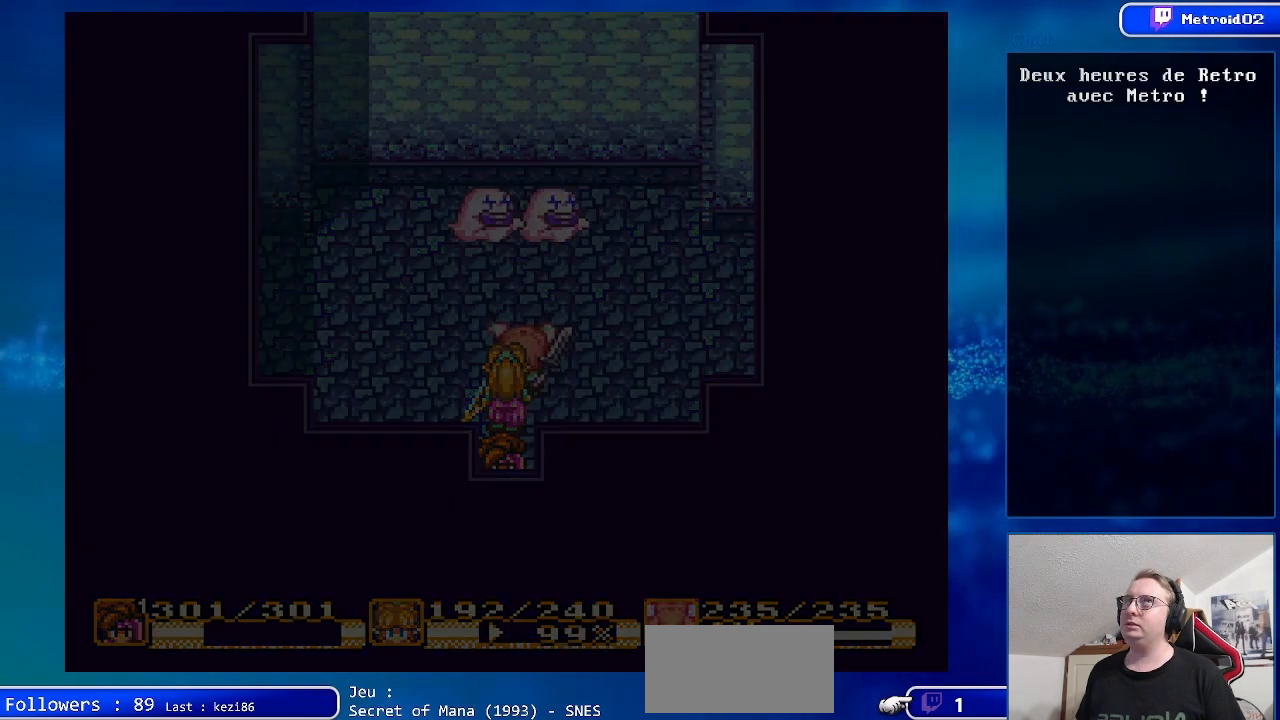
{"buttons": ["DPAD_DOWN"], "events": [[350, "DPAD_DOWN", "down"]]}
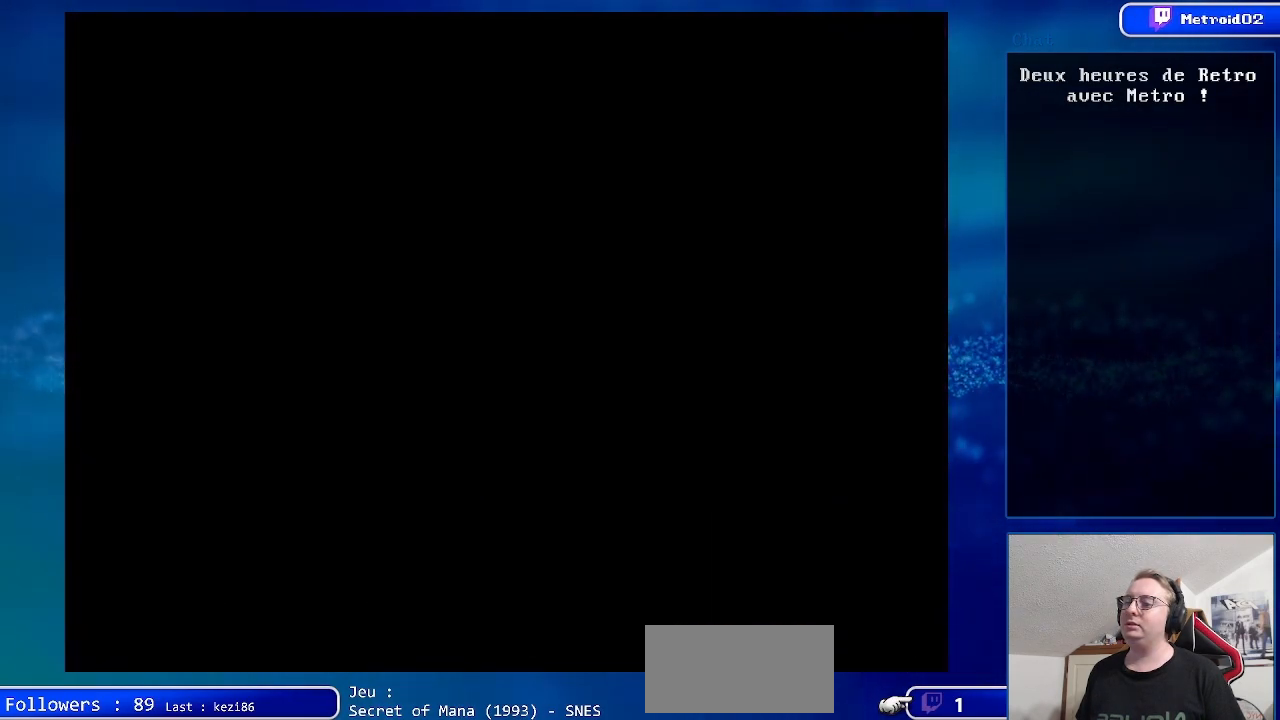
{"buttons": ["DPAD_DOWN"], "events": []}
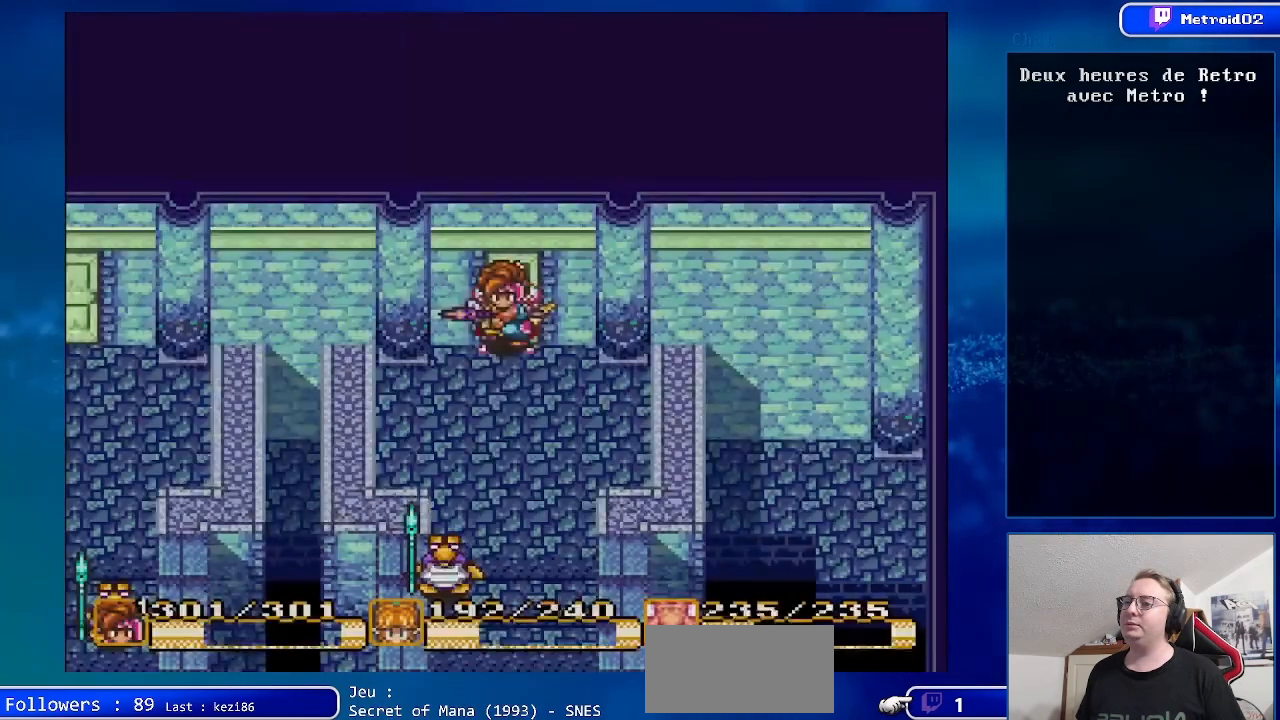
{"buttons": ["DPAD_DOWN", "DPAD_LEFT"], "events": [[450, "DPAD_LEFT", "down"]]}
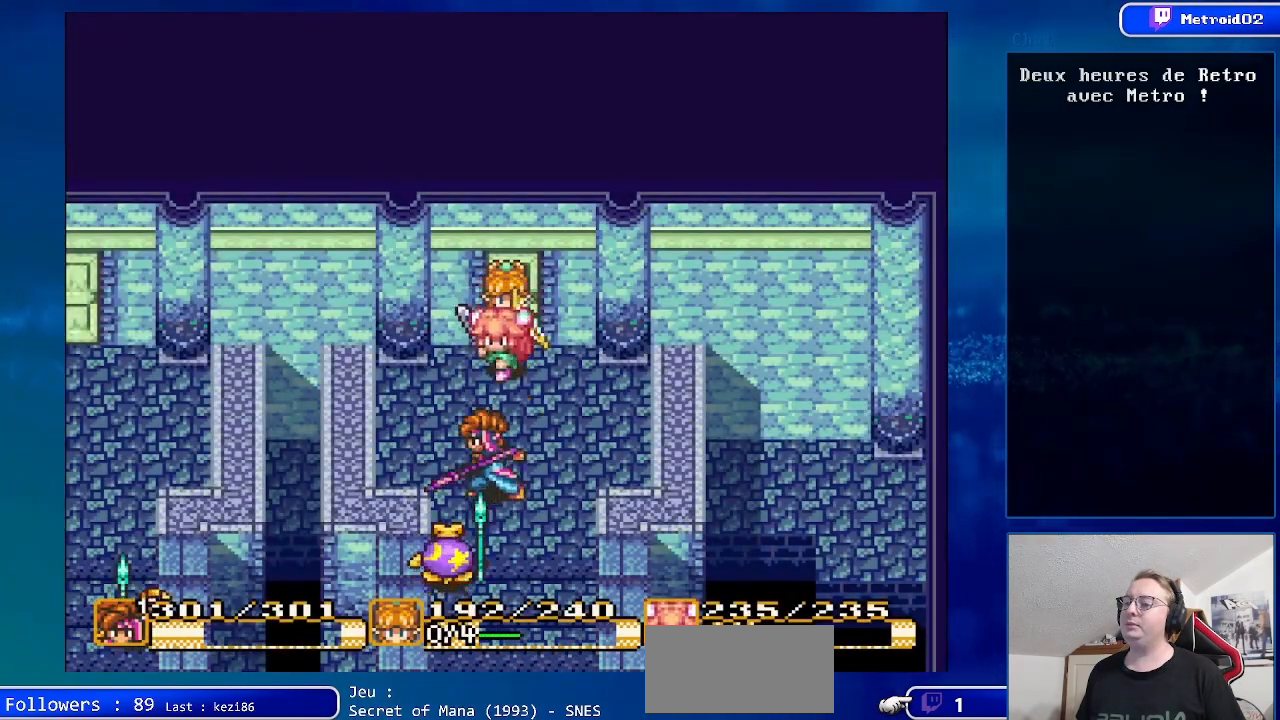
{"buttons": ["DPAD_DOWN"], "events": [[50, "A", "down"], [50, "DPAD_LEFT", "up"], [233, "A", "up"], [250, "DPAD_DOWN", "up"], [433, "DPAD_DOWN", "down"]]}
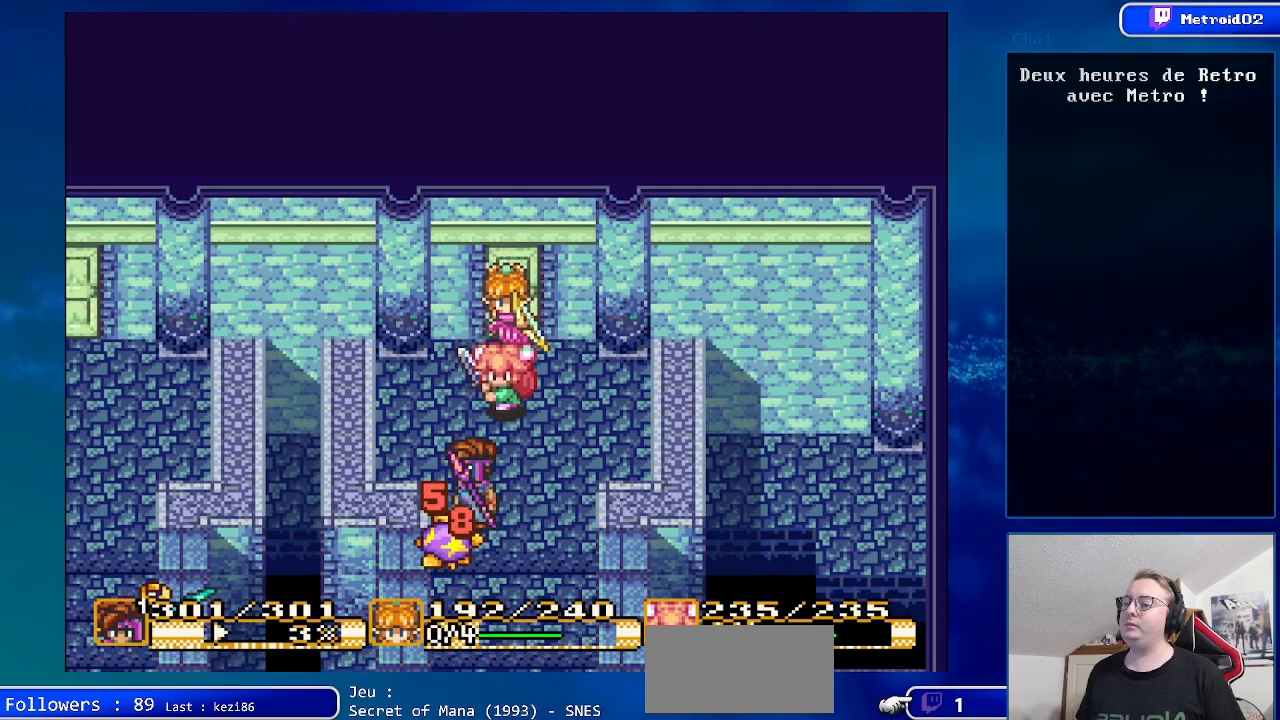
{"buttons": ["DPAD_DOWN"], "events": [[83, "DPAD_RIGHT", "down"], [467, "DPAD_RIGHT", "up"]]}
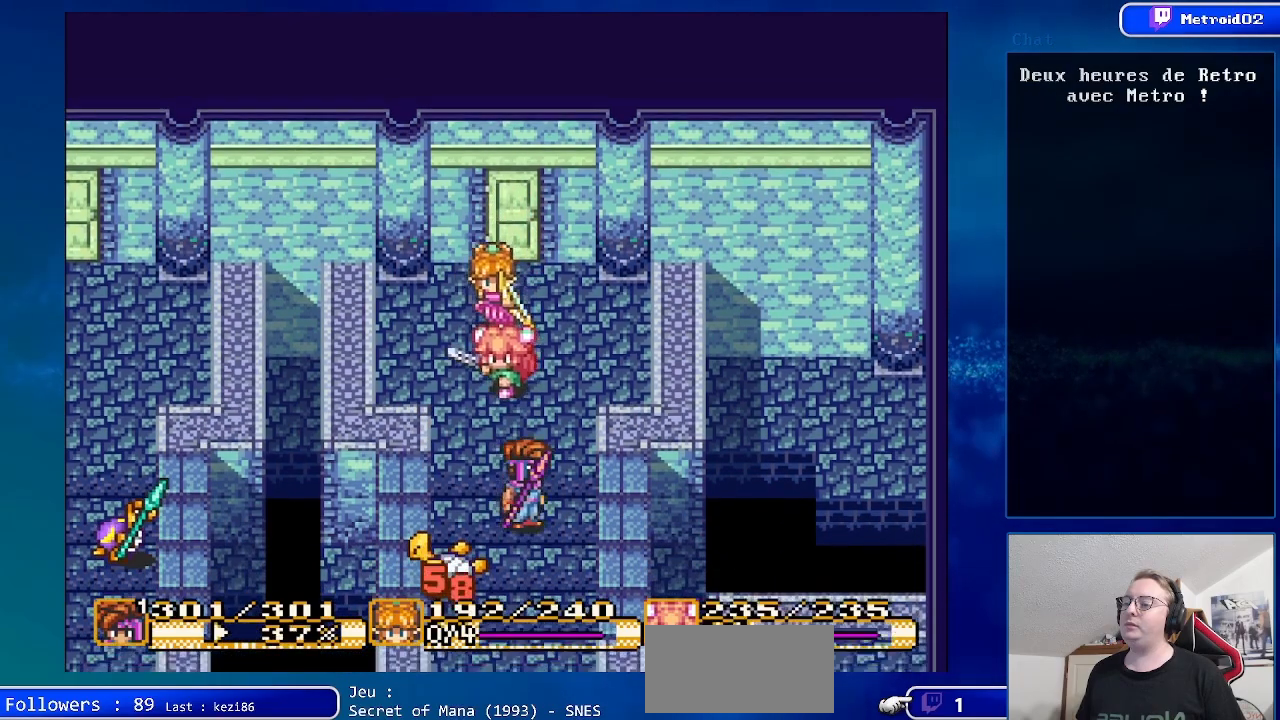
{"buttons": ["DPAD_DOWN"], "events": []}
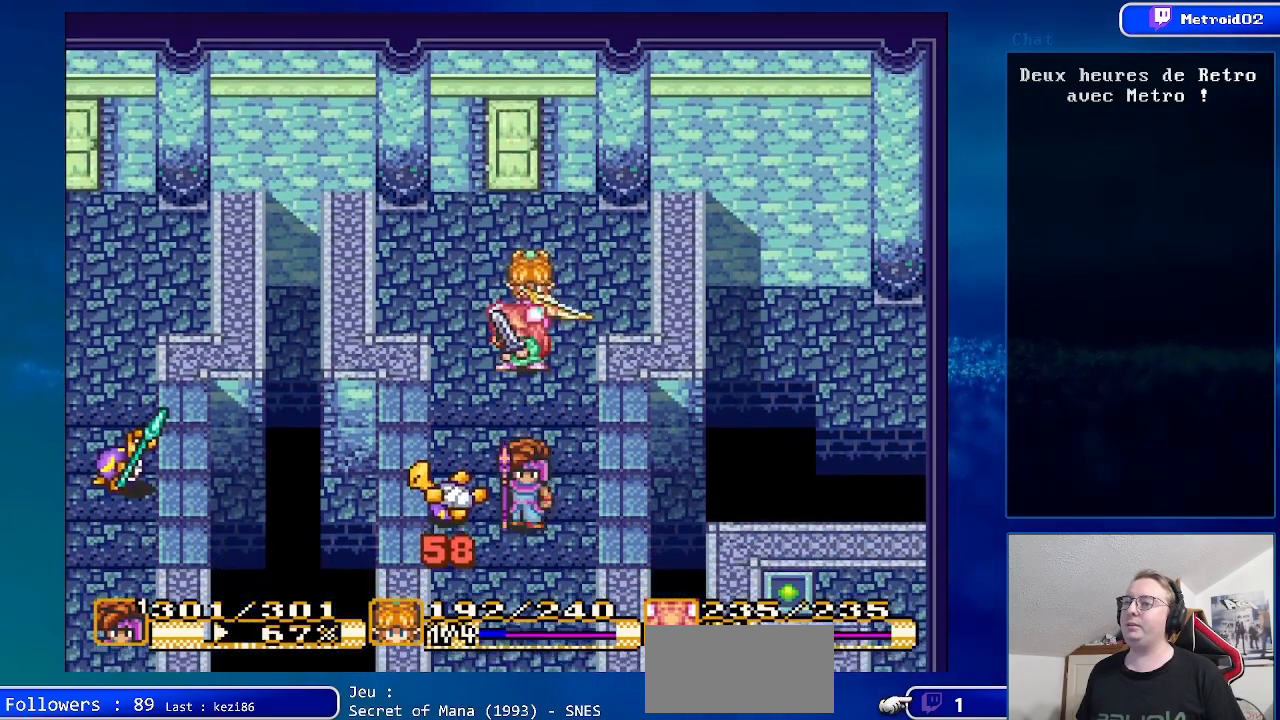
{"buttons": ["DPAD_DOWN"], "events": [[250, "DPAD_RIGHT", "down"], [400, "DPAD_RIGHT", "up"]]}